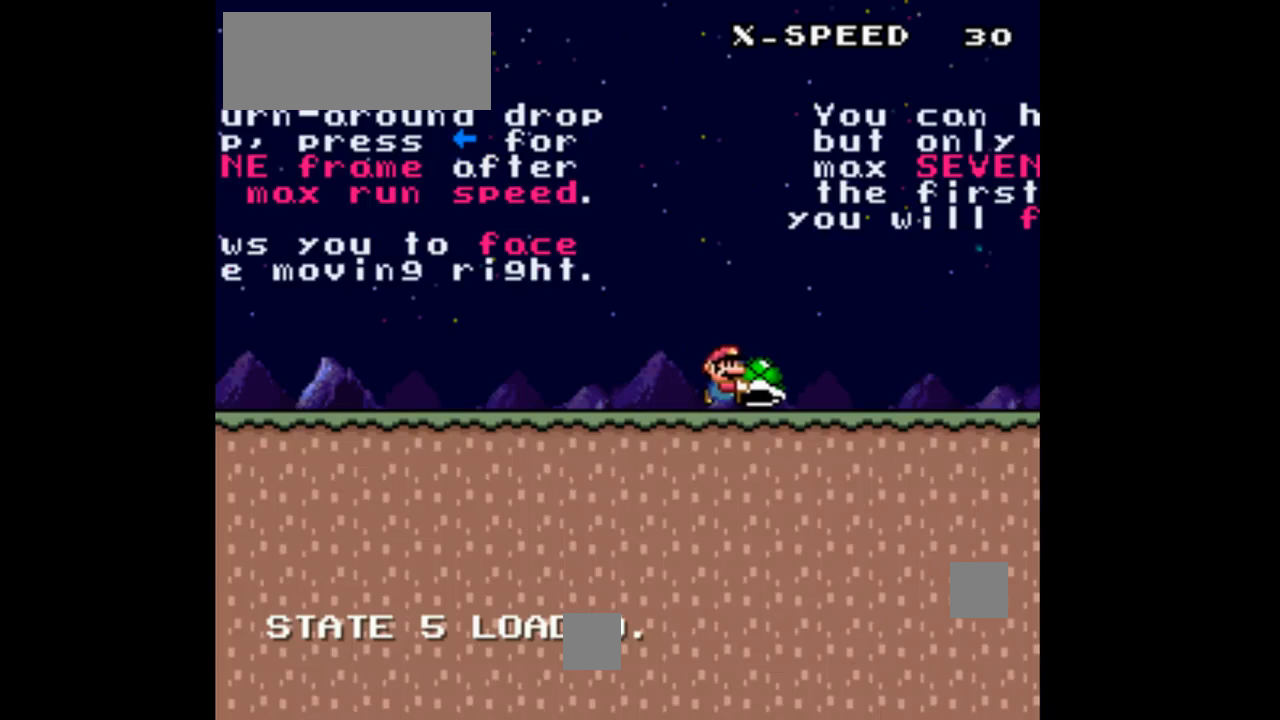
Gameplay with a controller (Nintendo layout); each line is a JSON object with the inputs held at the frame after it. "events" lists button and stick changes between this image and that frame as [ms after this image, input, new state], when the widget could be followed in between. Not read: L3 R3.
{"buttons": ["Y", "DPAD_RIGHT"], "events": []}
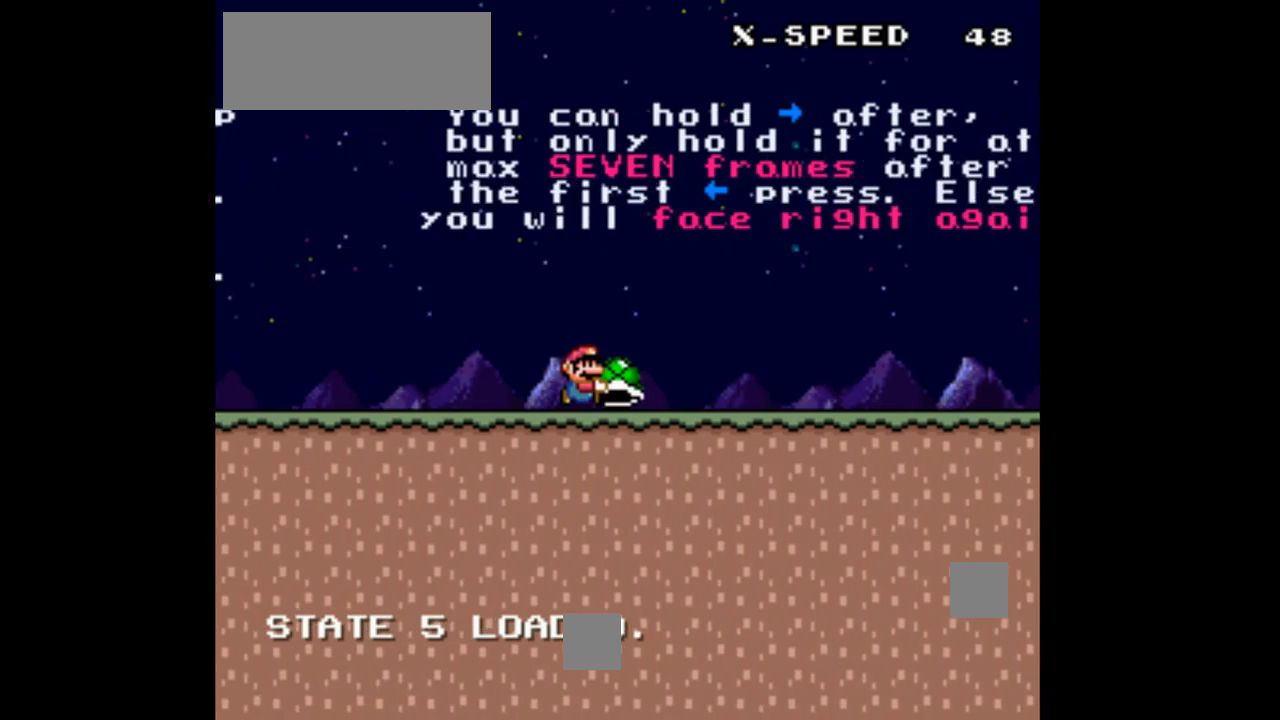
{"buttons": ["Y", "DPAD_RIGHT"], "events": []}
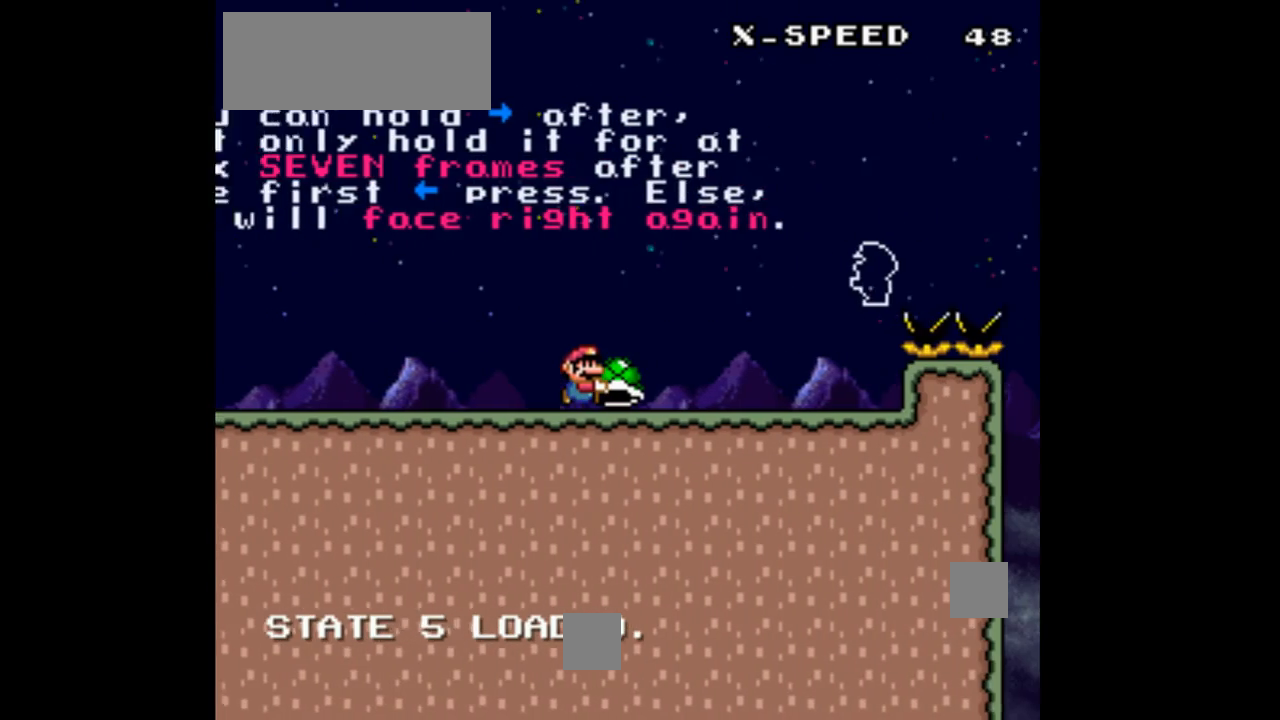
{"buttons": ["B", "Y", "DPAD_LEFT"], "events": [[400, "B", "down"], [433, "DPAD_RIGHT", "up"], [467, "DPAD_LEFT", "down"]]}
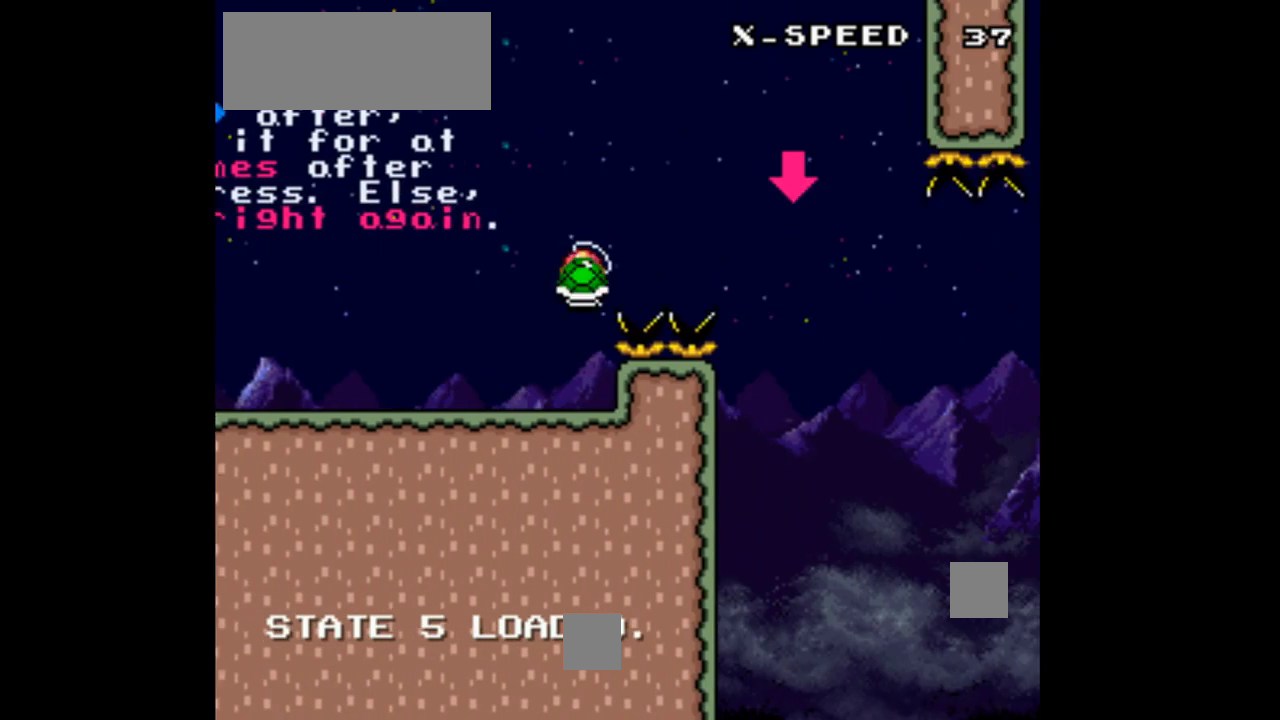
{"buttons": ["Y"], "events": [[33, "DPAD_LEFT", "up"], [100, "B", "up"]]}
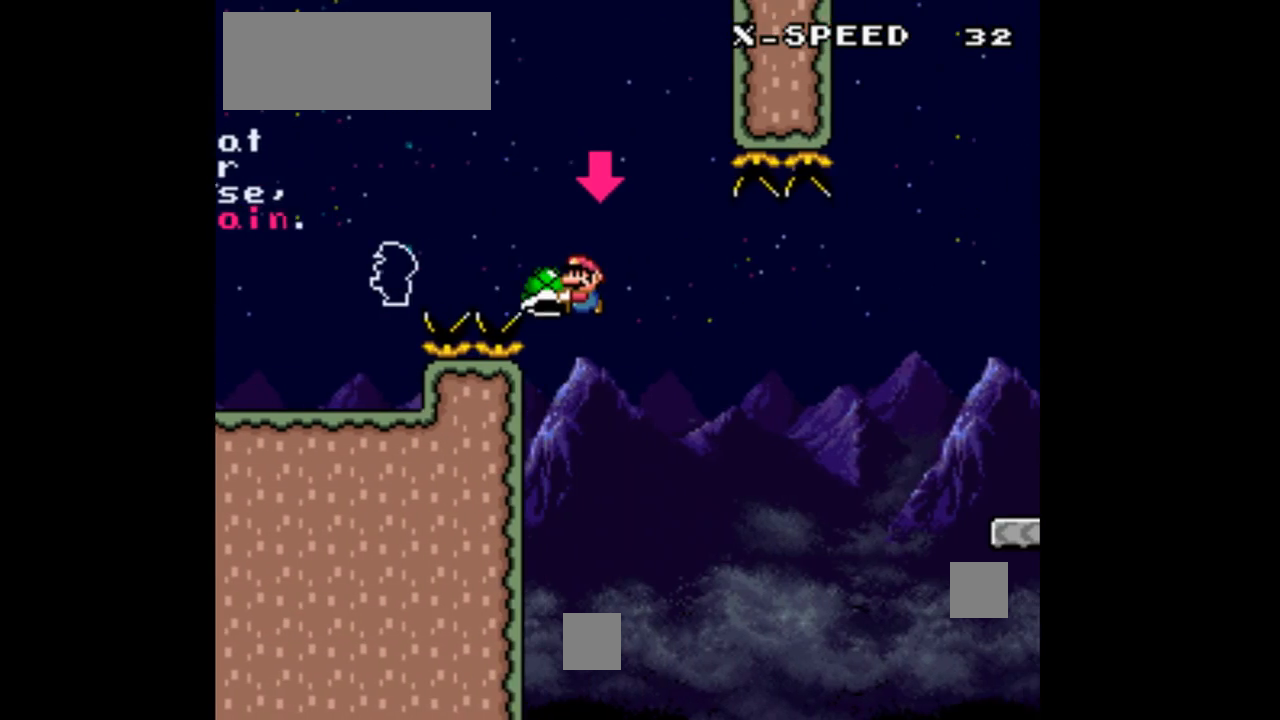
{"buttons": ["Y"], "events": [[100, "Y", "up"], [200, "Y", "down"]]}
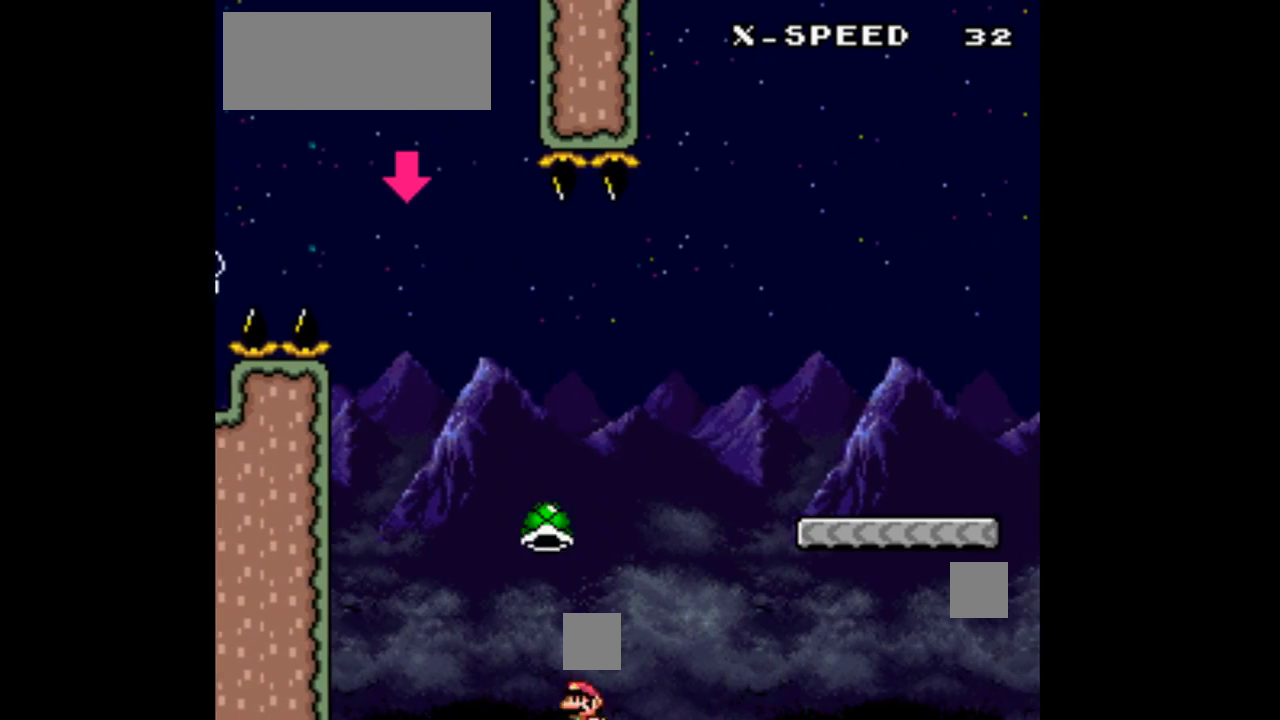
{"buttons": ["Y", "DPAD_RIGHT"]}
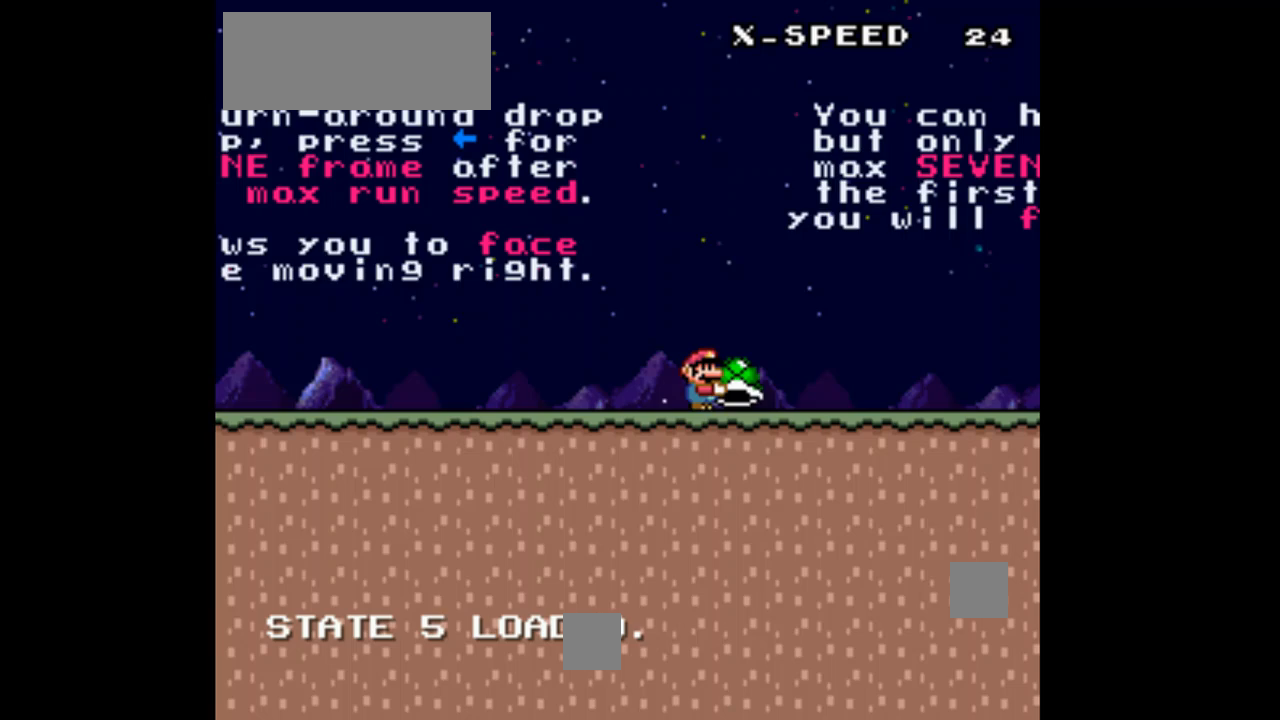
{"buttons": ["Y", "DPAD_RIGHT"], "events": []}
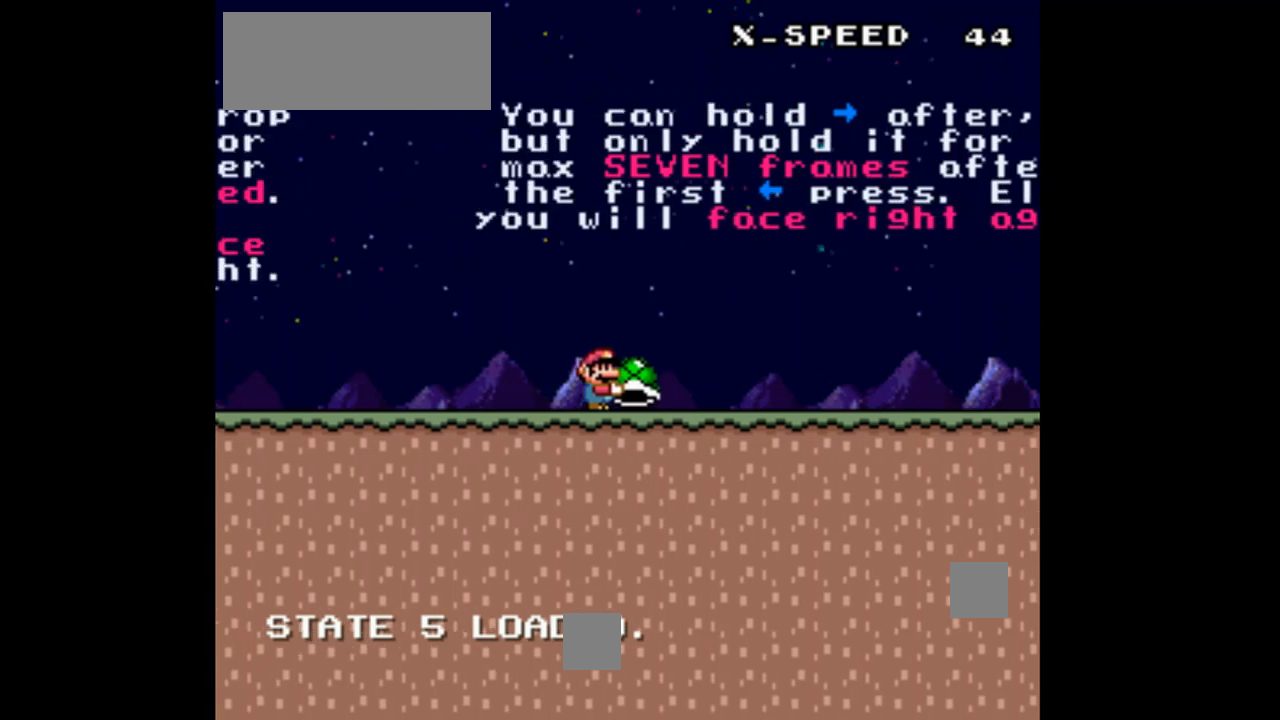
{"buttons": ["Y", "DPAD_RIGHT"], "events": []}
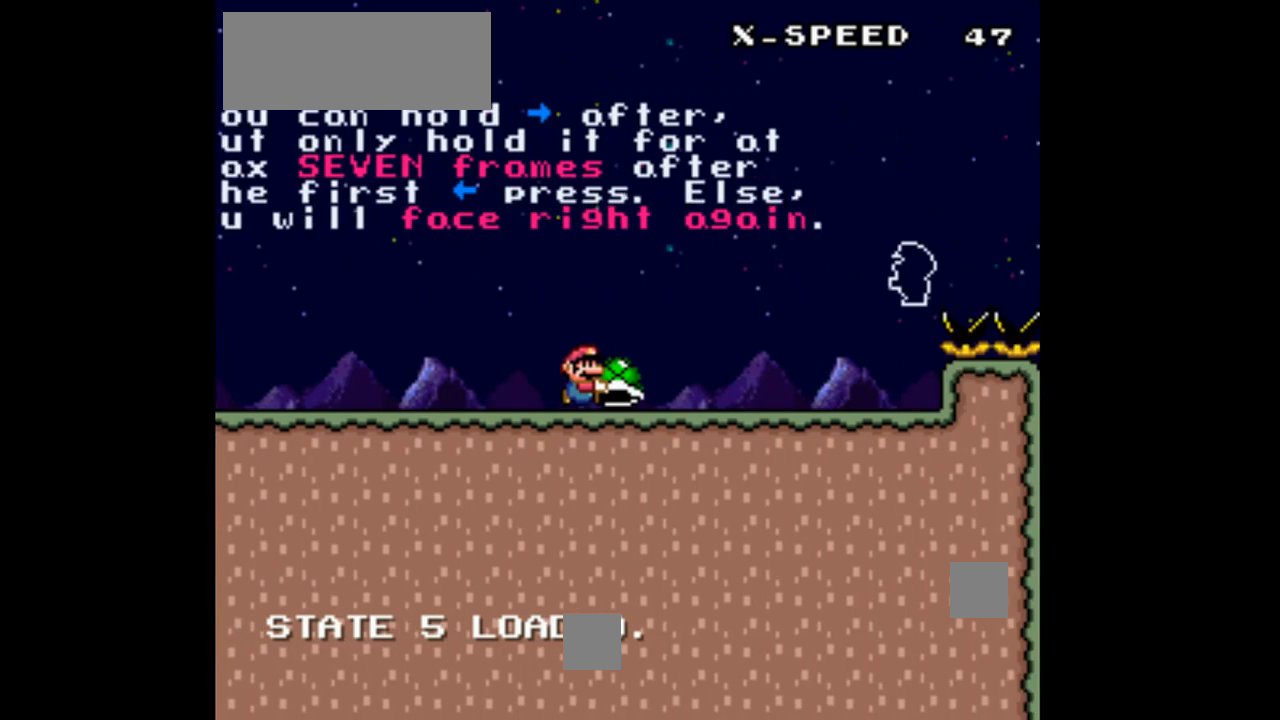
{"buttons": ["B", "Y"], "events": [[467, "B", "down"], [500, "DPAD_RIGHT", "up"]]}
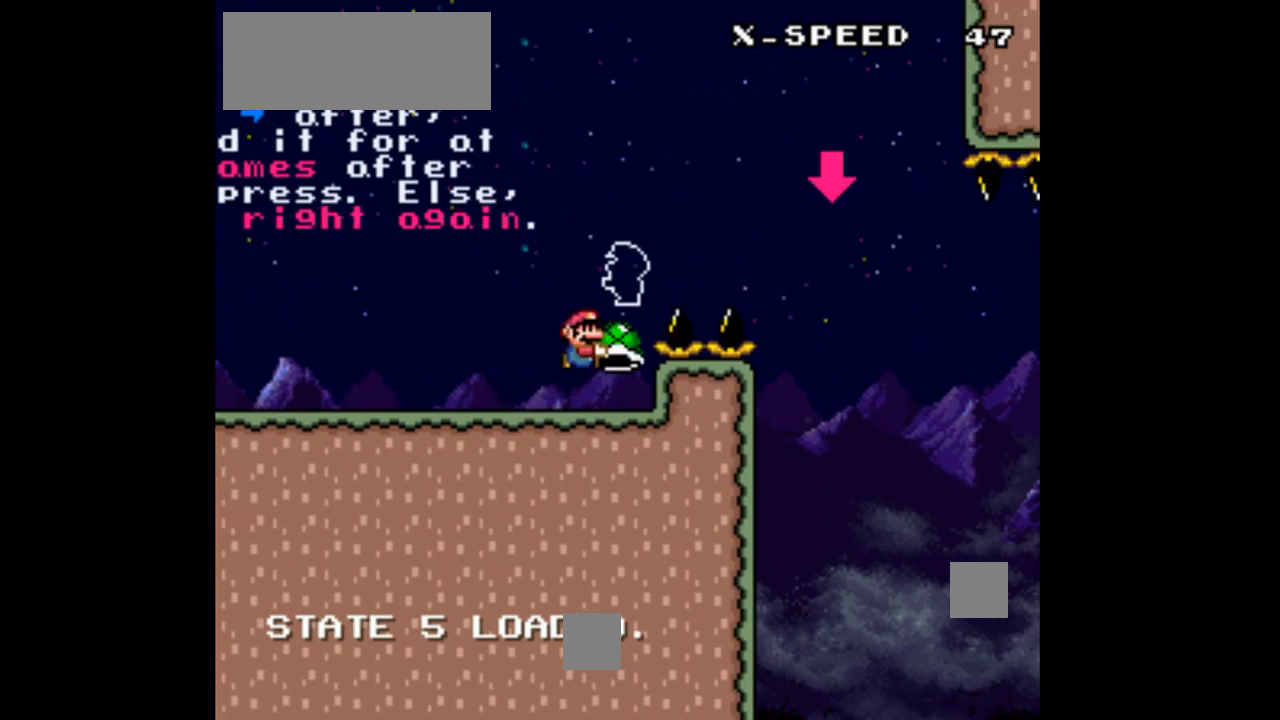
{"buttons": ["Y"], "events": [[100, "DPAD_LEFT", "down"], [167, "B", "up"], [200, "DPAD_LEFT", "up"]]}
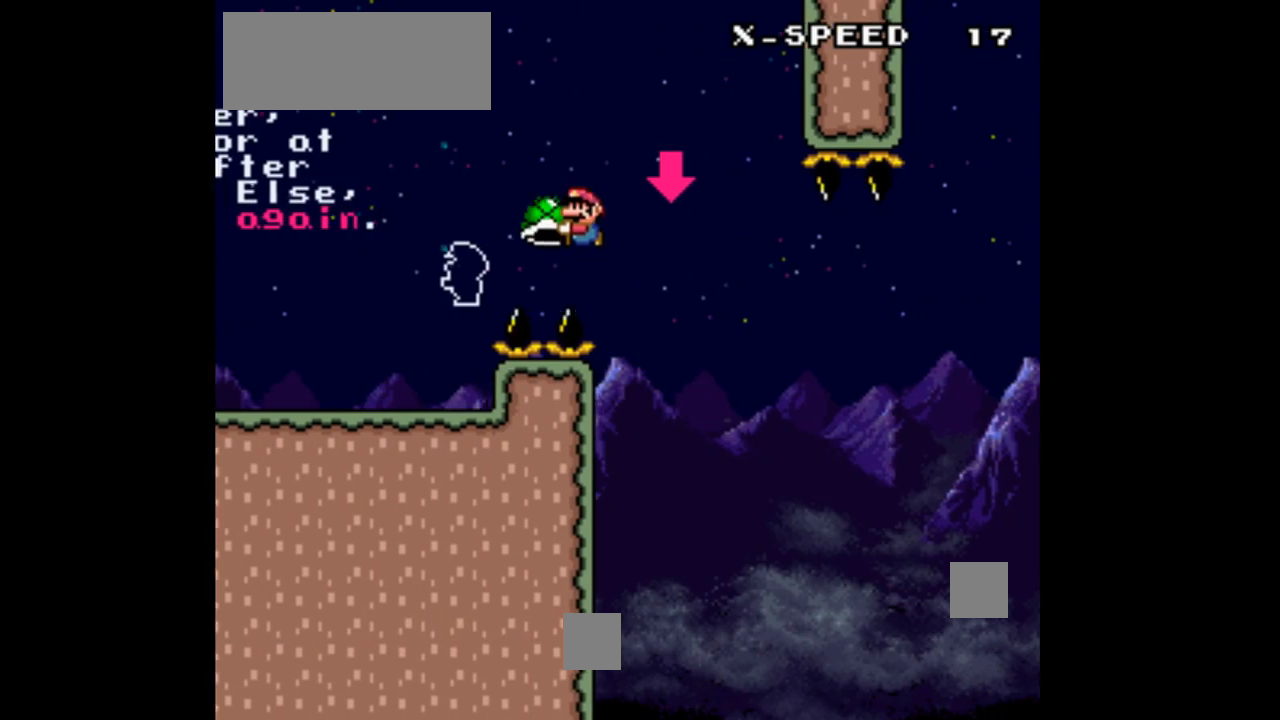
{"buttons": ["Y", "DPAD_RIGHT"], "events": [[33, "Y", "up"], [333, "Y", "down"], [367, "DPAD_RIGHT", "down"]]}
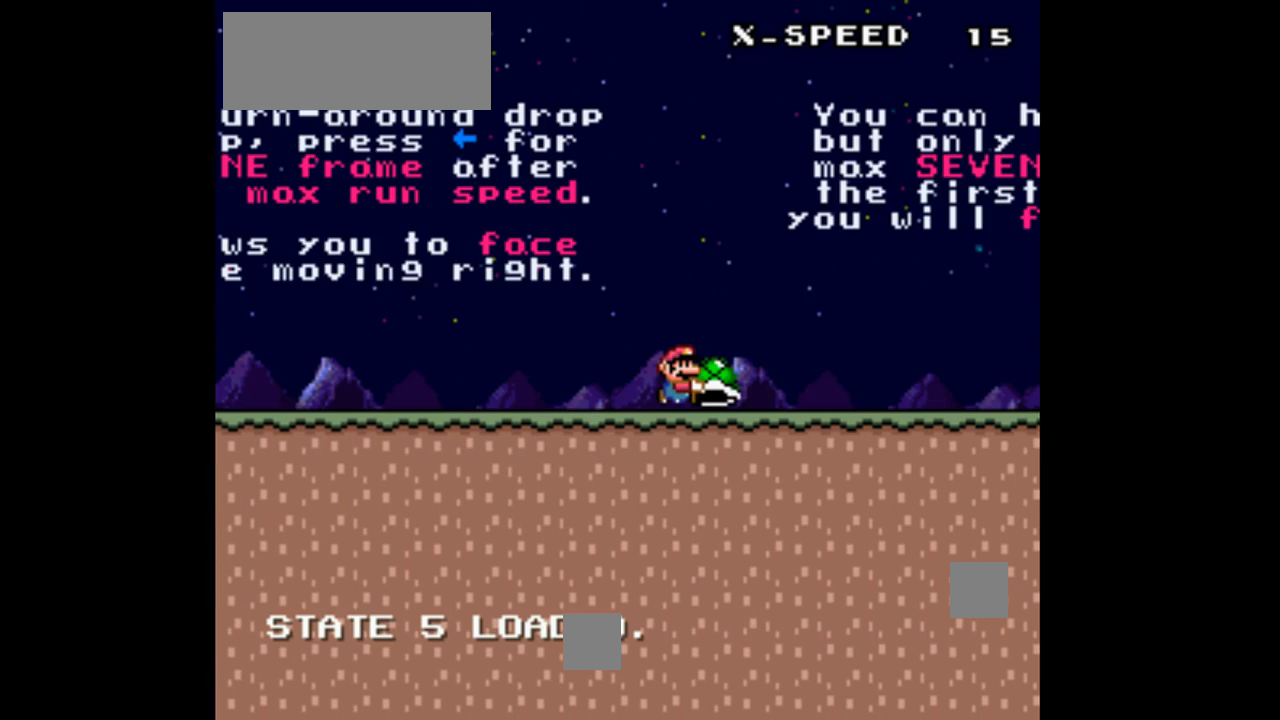
{"buttons": ["Y", "DPAD_RIGHT"], "events": []}
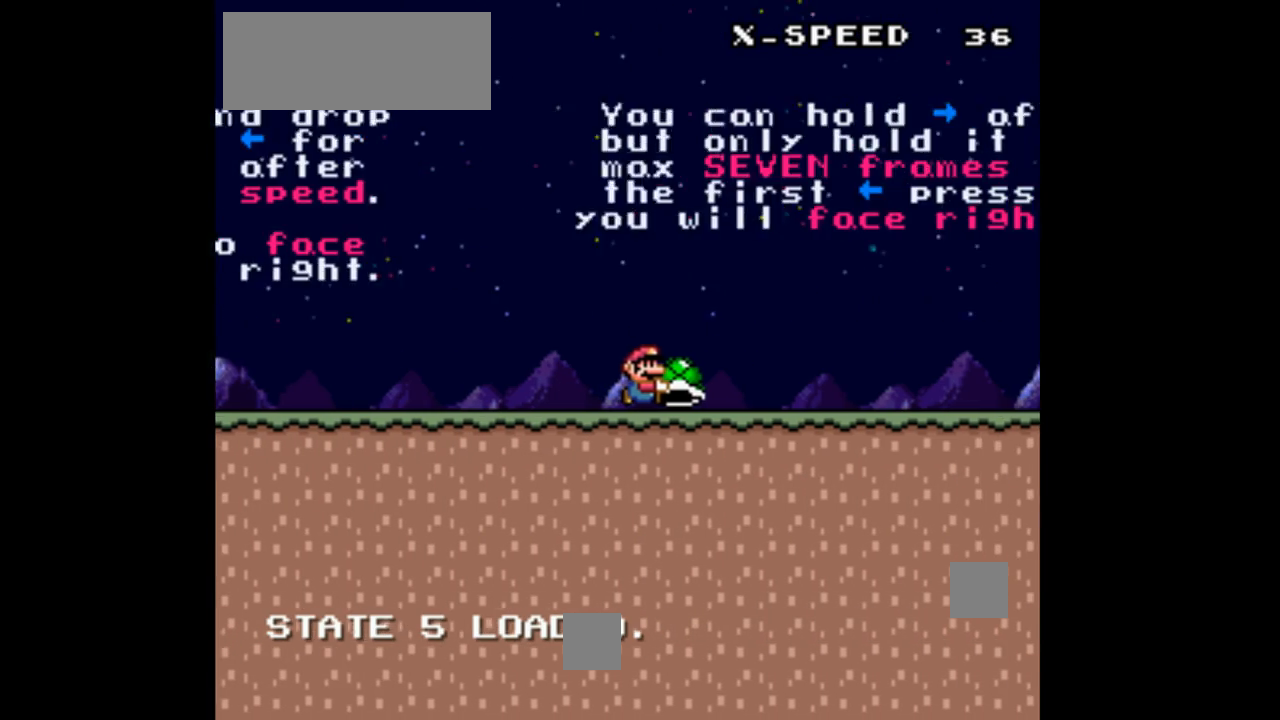
{"buttons": ["Y", "DPAD_RIGHT"], "events": []}
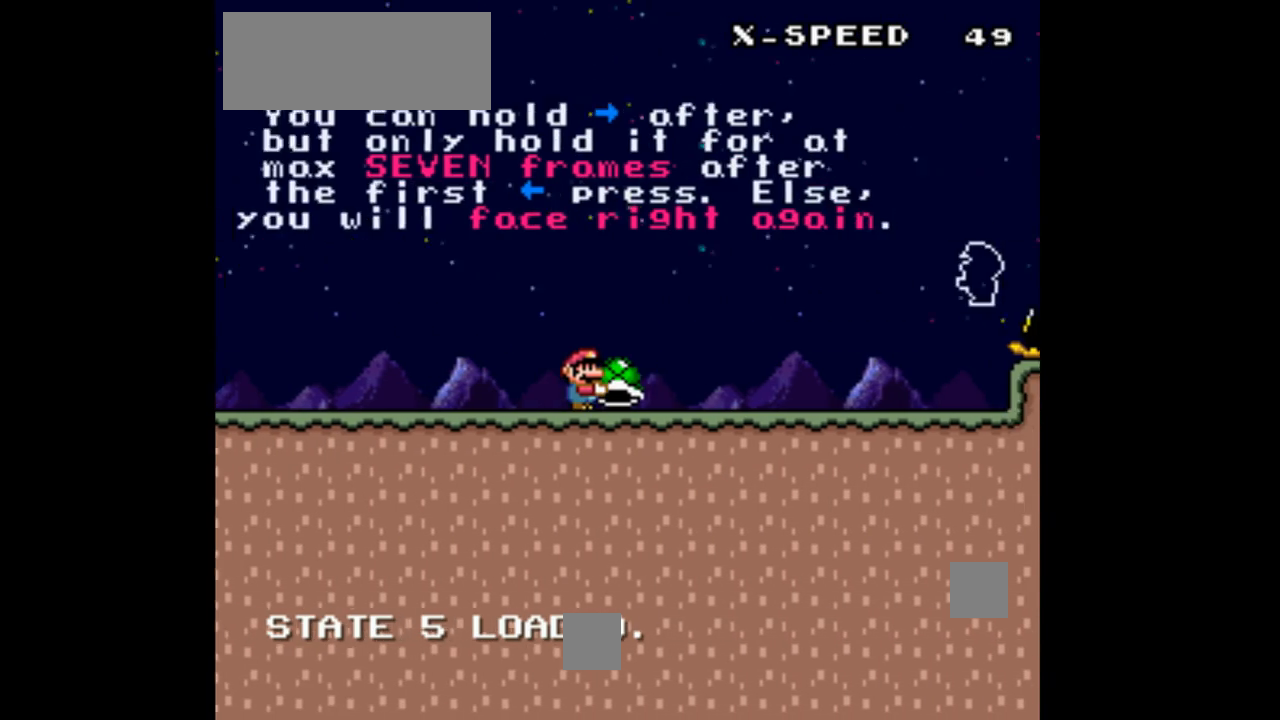
{"buttons": ["B", "Y", "DPAD_RIGHT"], "events": [[500, "B", "down"]]}
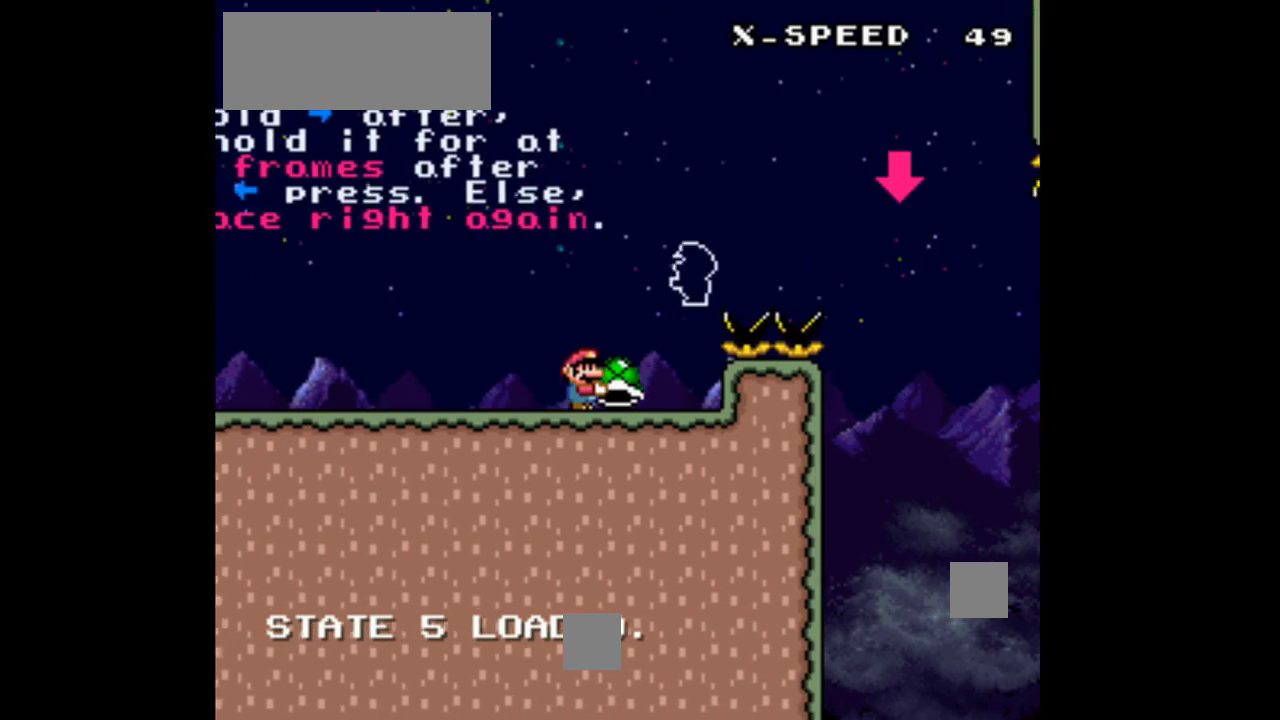
{"buttons": ["Y", "DPAD_RIGHT"], "events": [[433, "B", "up"], [433, "Y", "up"], [500, "Y", "down"]]}
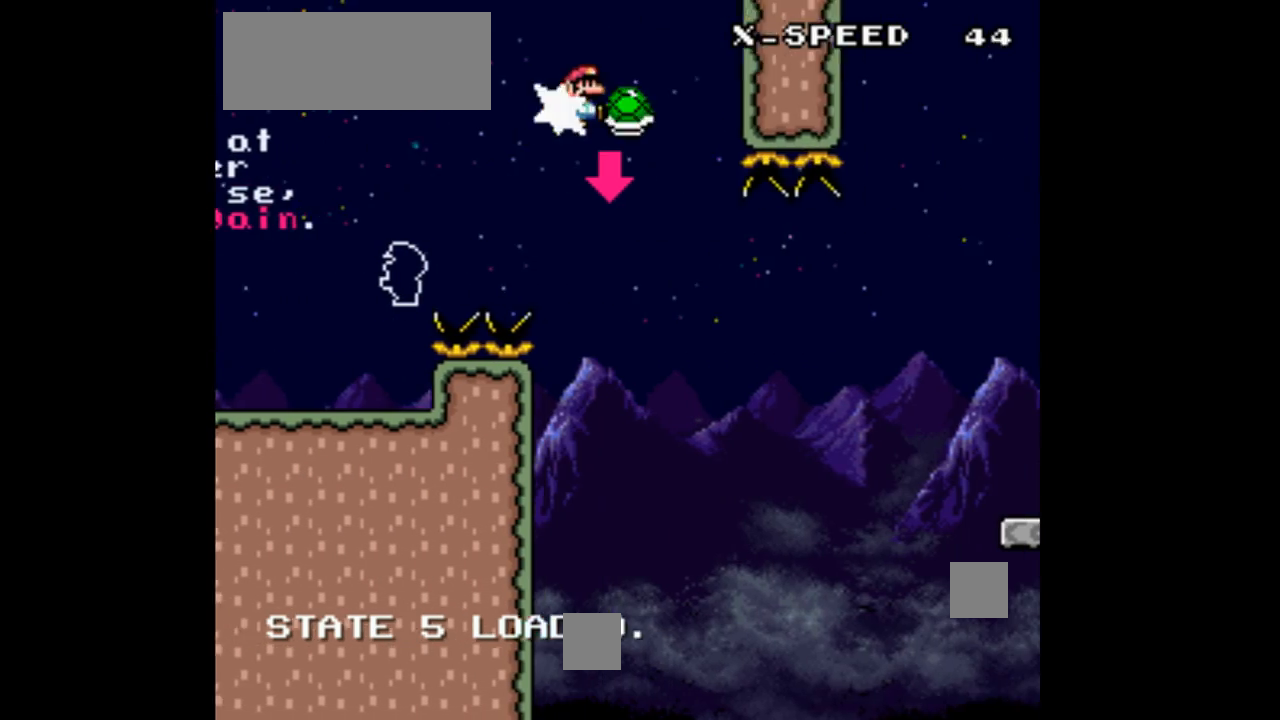
{"buttons": ["Y", "DPAD_RIGHT"], "events": []}
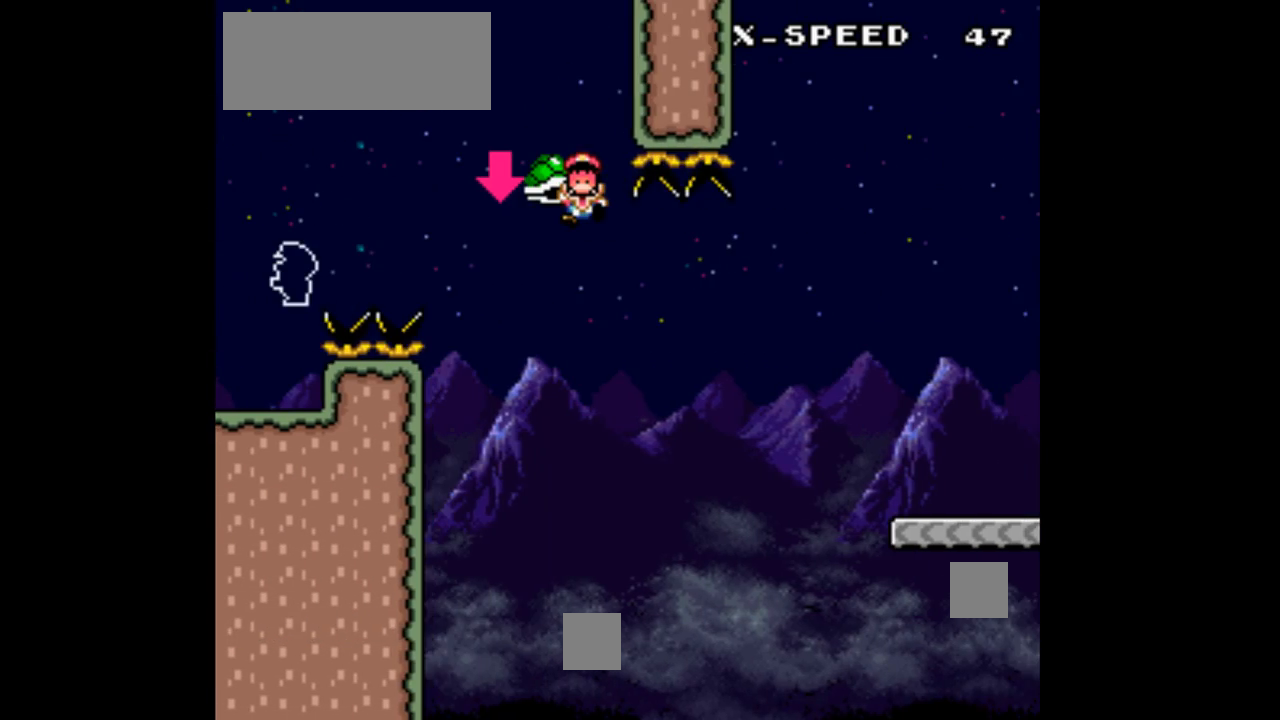
{"buttons": ["Y", "DPAD_RIGHT"], "events": []}
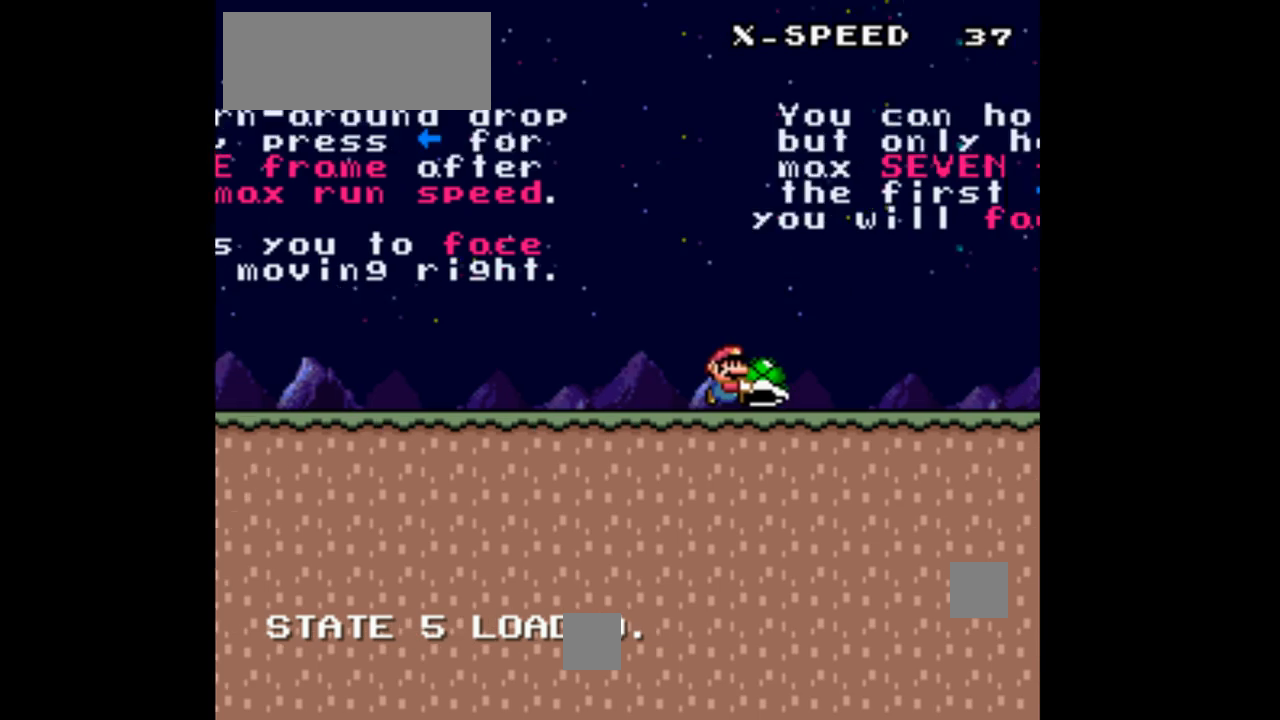
{"buttons": ["Y", "DPAD_RIGHT"], "events": []}
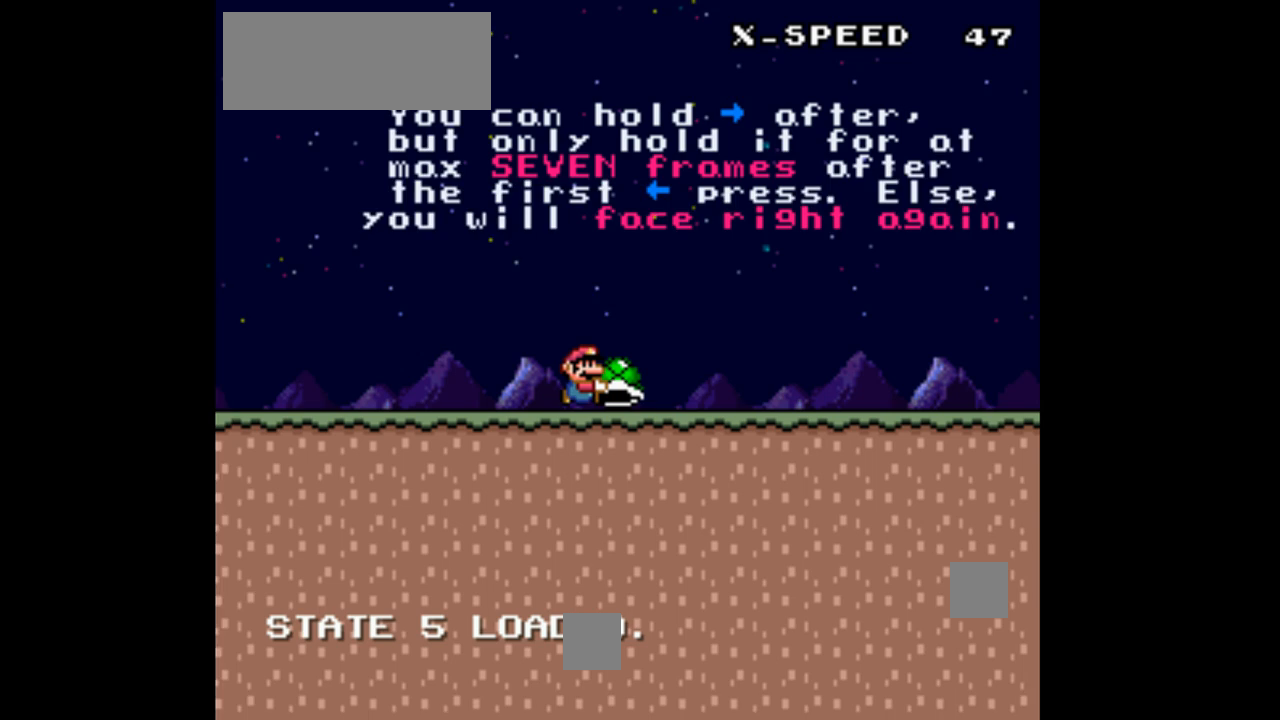
{"buttons": ["Y", "DPAD_RIGHT"], "events": []}
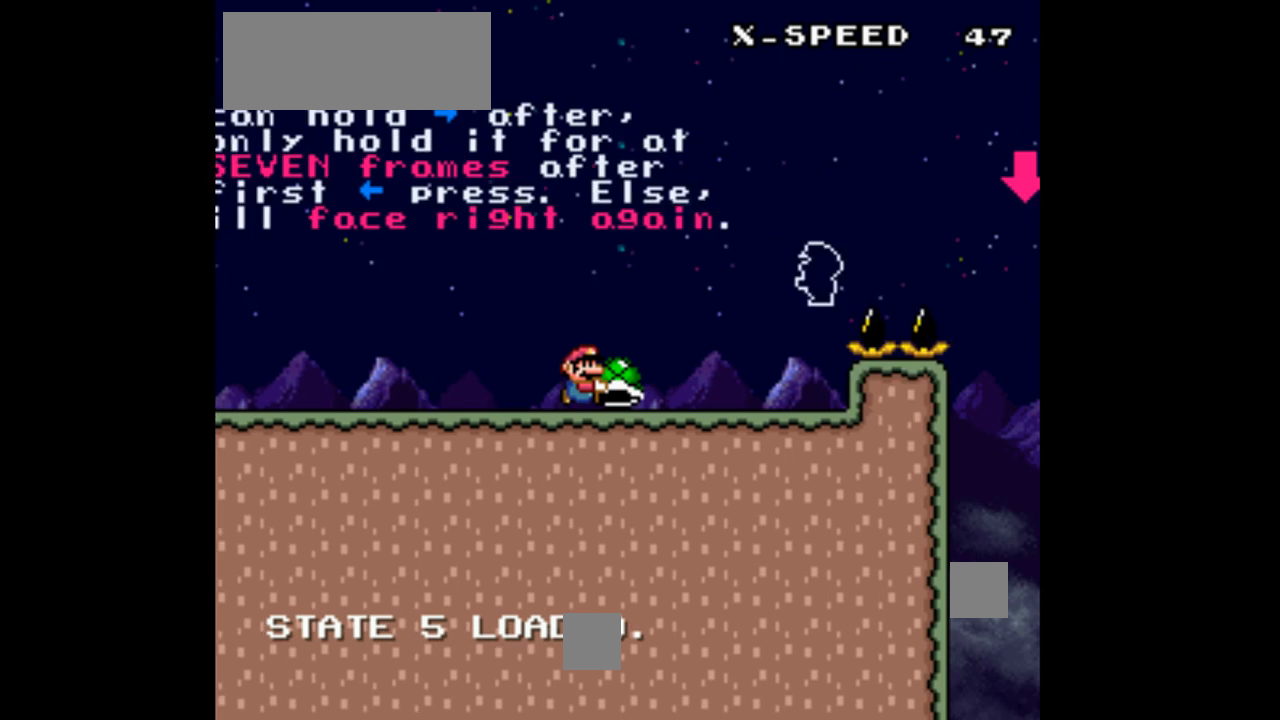
{"buttons": ["Y"], "events": [[333, "B", "down"], [333, "DPAD_RIGHT", "up"], [367, "DPAD_LEFT", "down"], [433, "DPAD_LEFT", "up"], [467, "B", "up"]]}
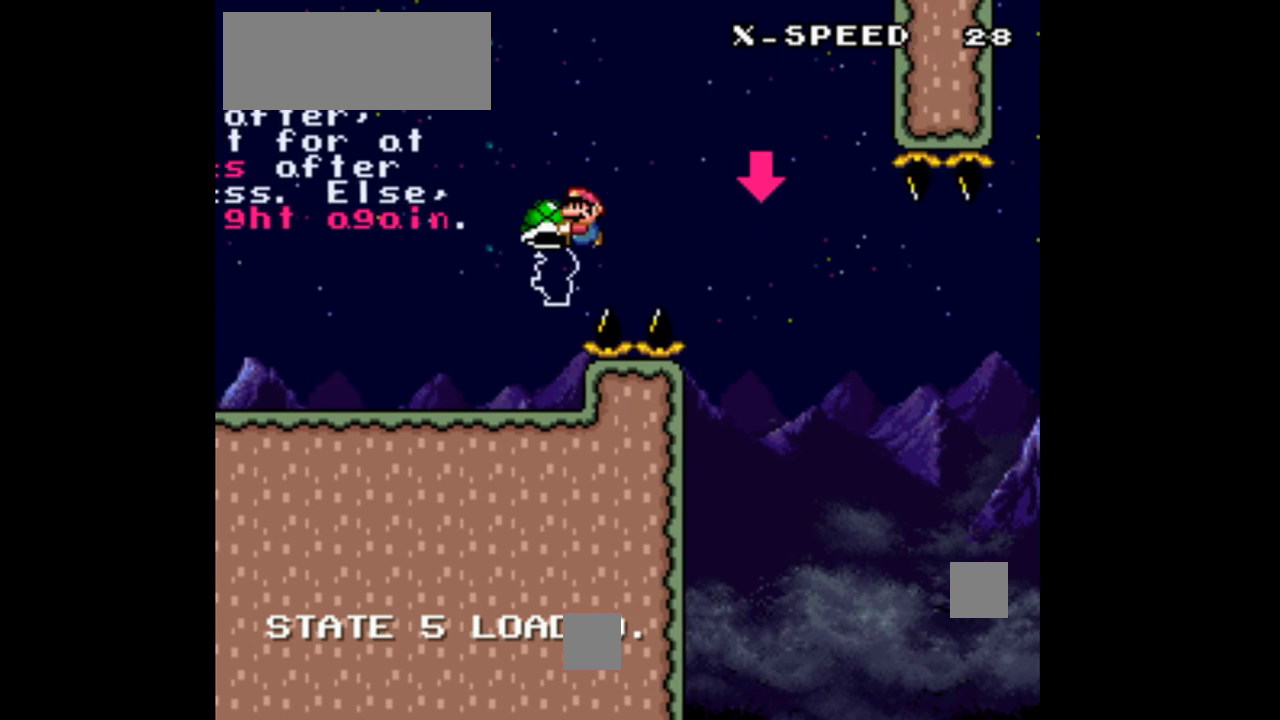
{"buttons": ["Y"], "events": []}
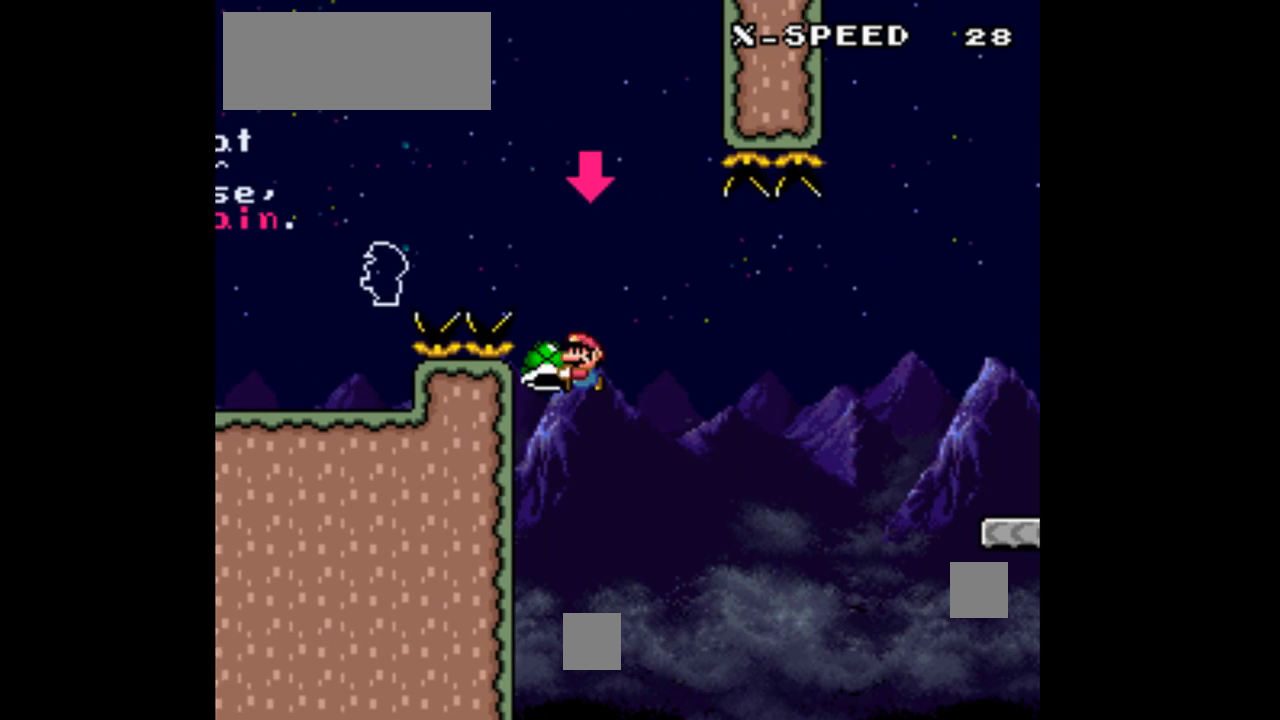
{"buttons": [], "events": [[33, "Y", "up"]]}
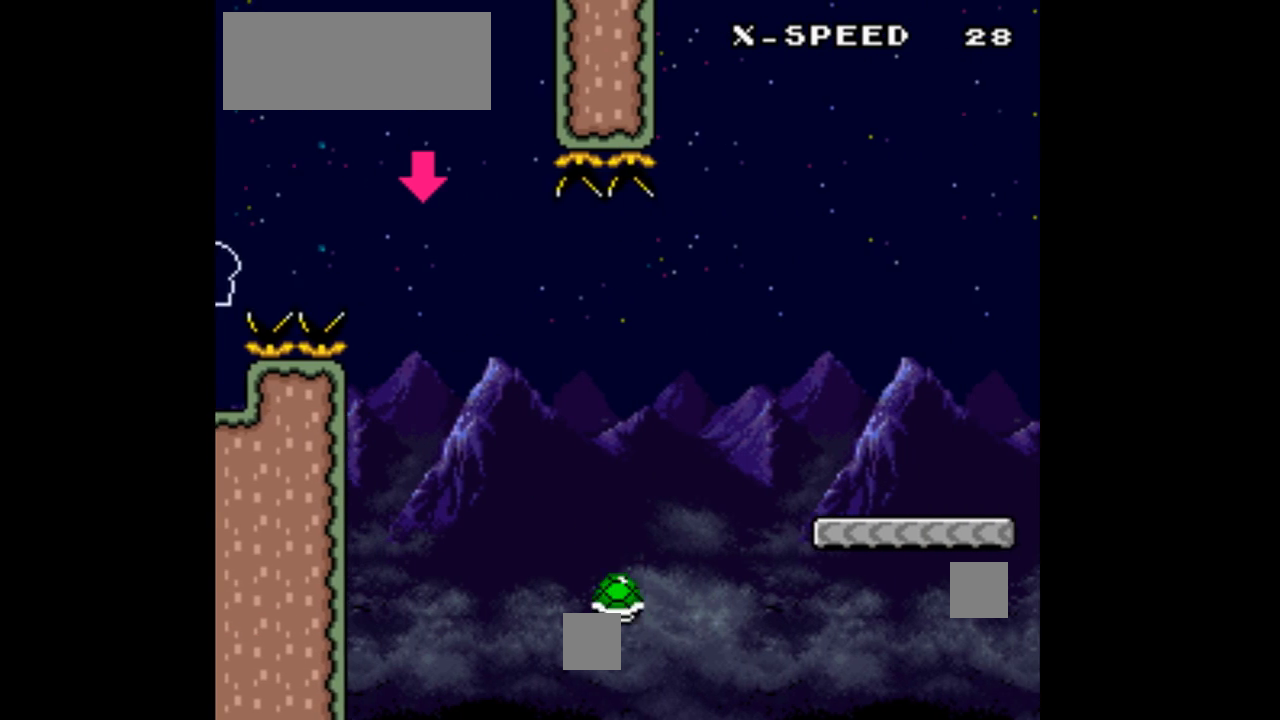
{"buttons": [], "events": []}
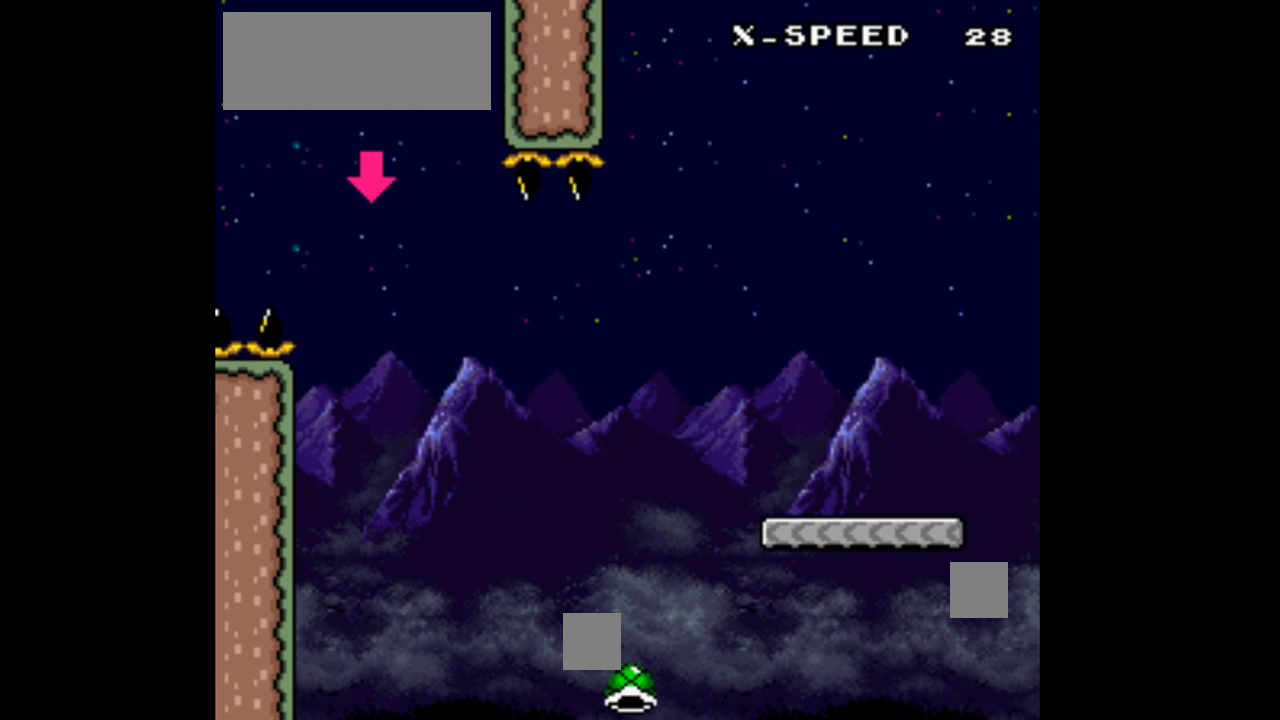
{"buttons": [], "events": []}
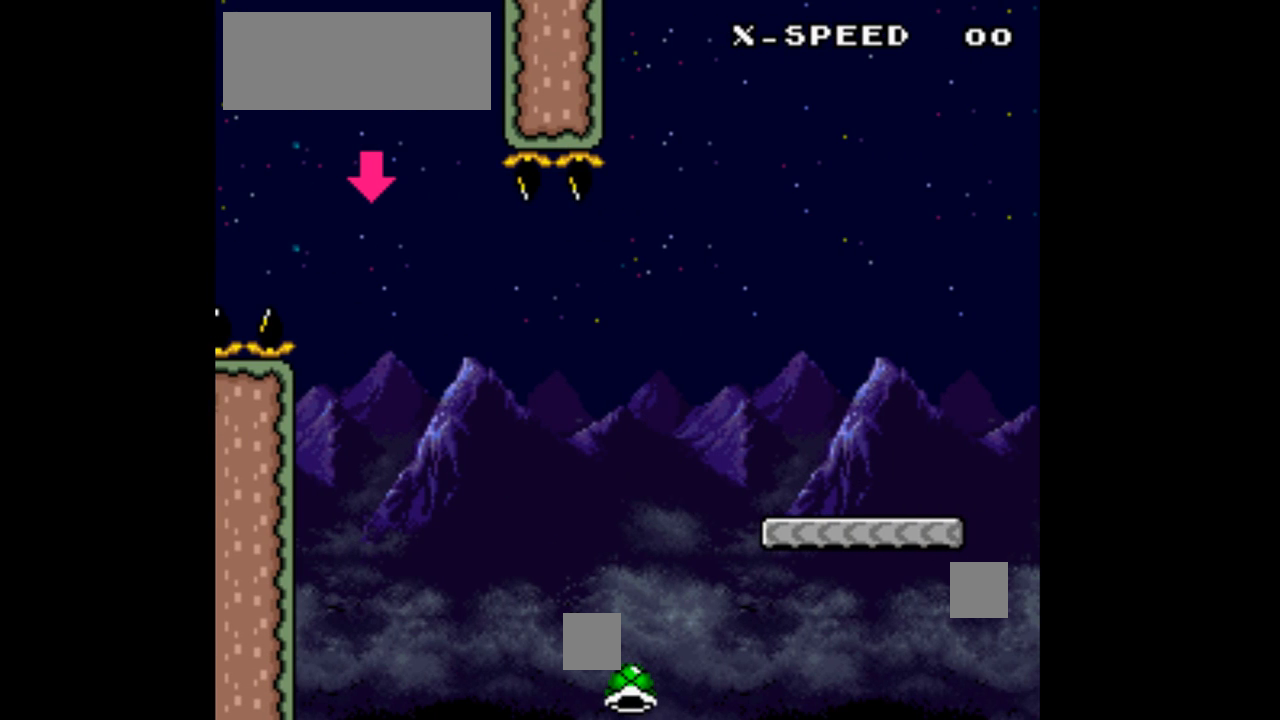
{"buttons": [], "events": []}
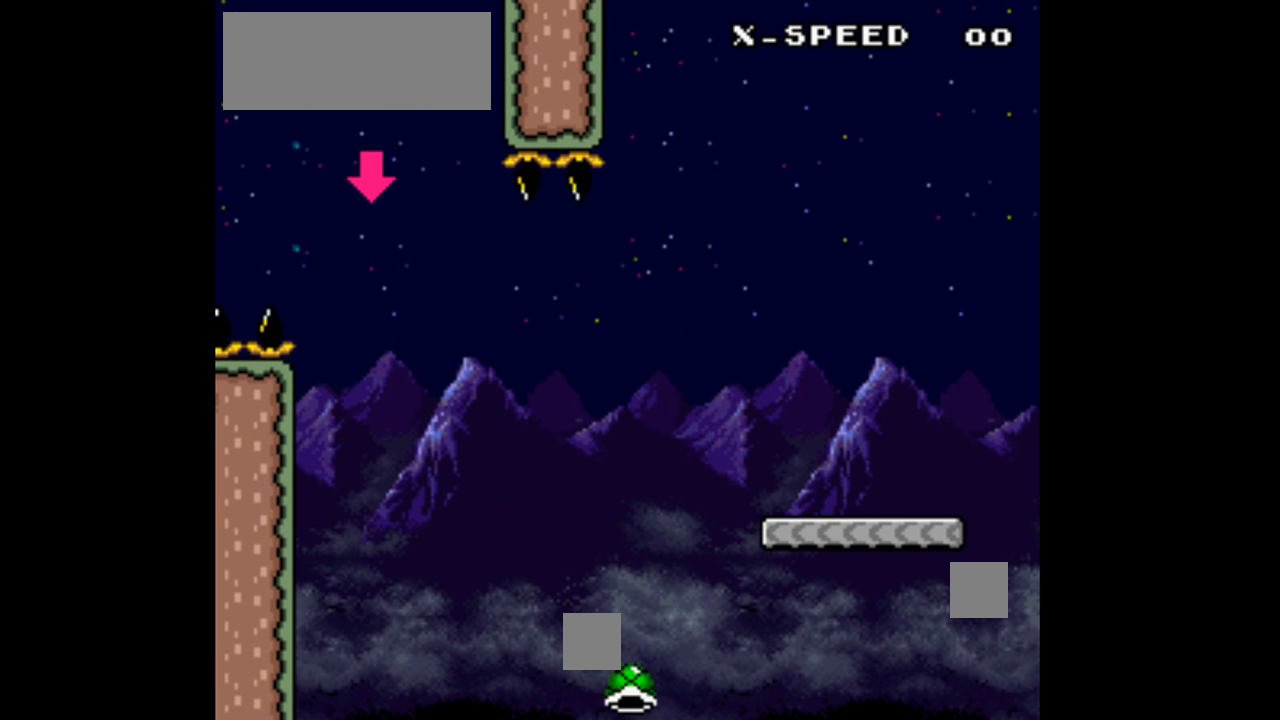
{"buttons": [], "events": []}